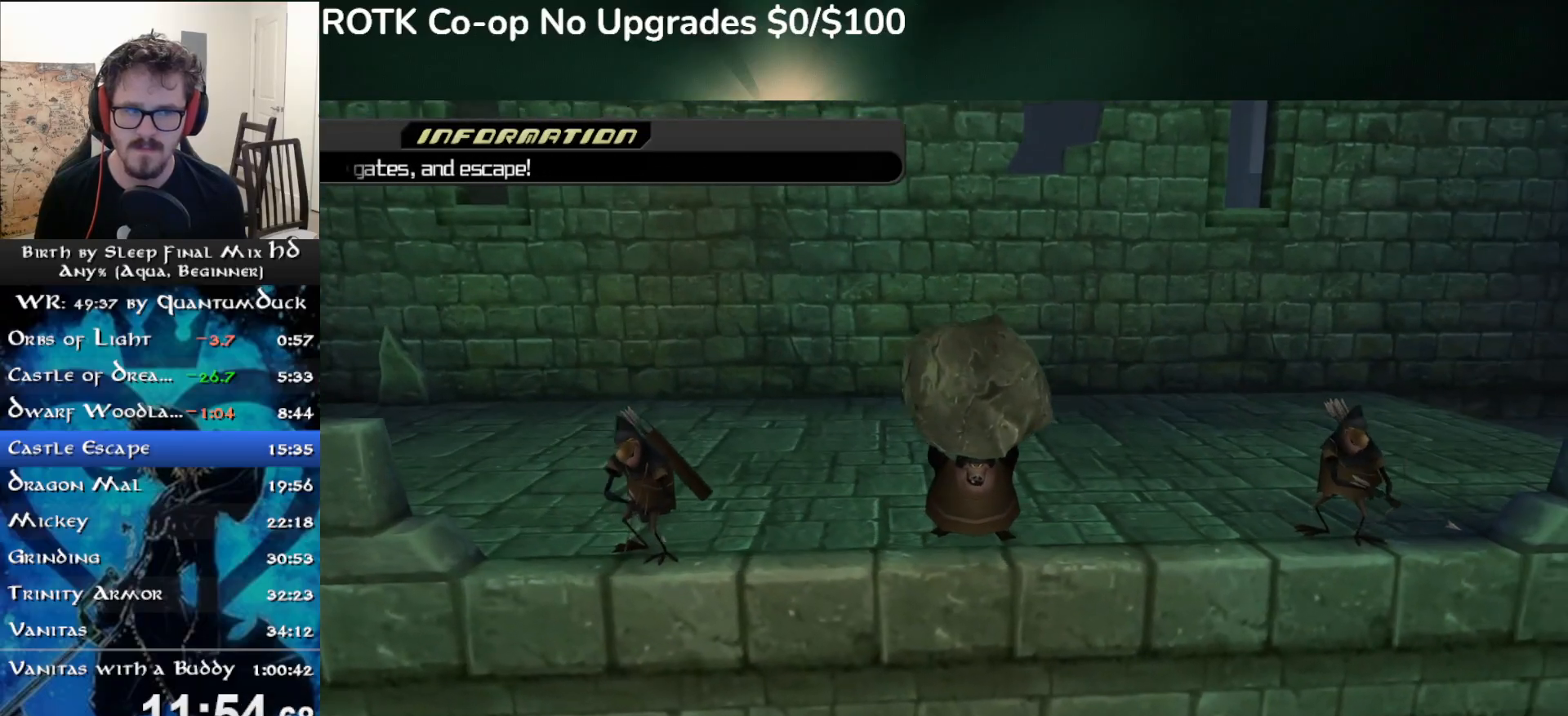
Gameplay with a controller (PlayStation layout); each line is a JSON object with the inputs held at the frame after it. "events" lists button and stick changes between this image and that frame as [ms after this image, input, new state], when the widget could be followed in between. Not read: L1.
{"buttons": [], "left_stick": "up", "right_stick": "center", "events": []}
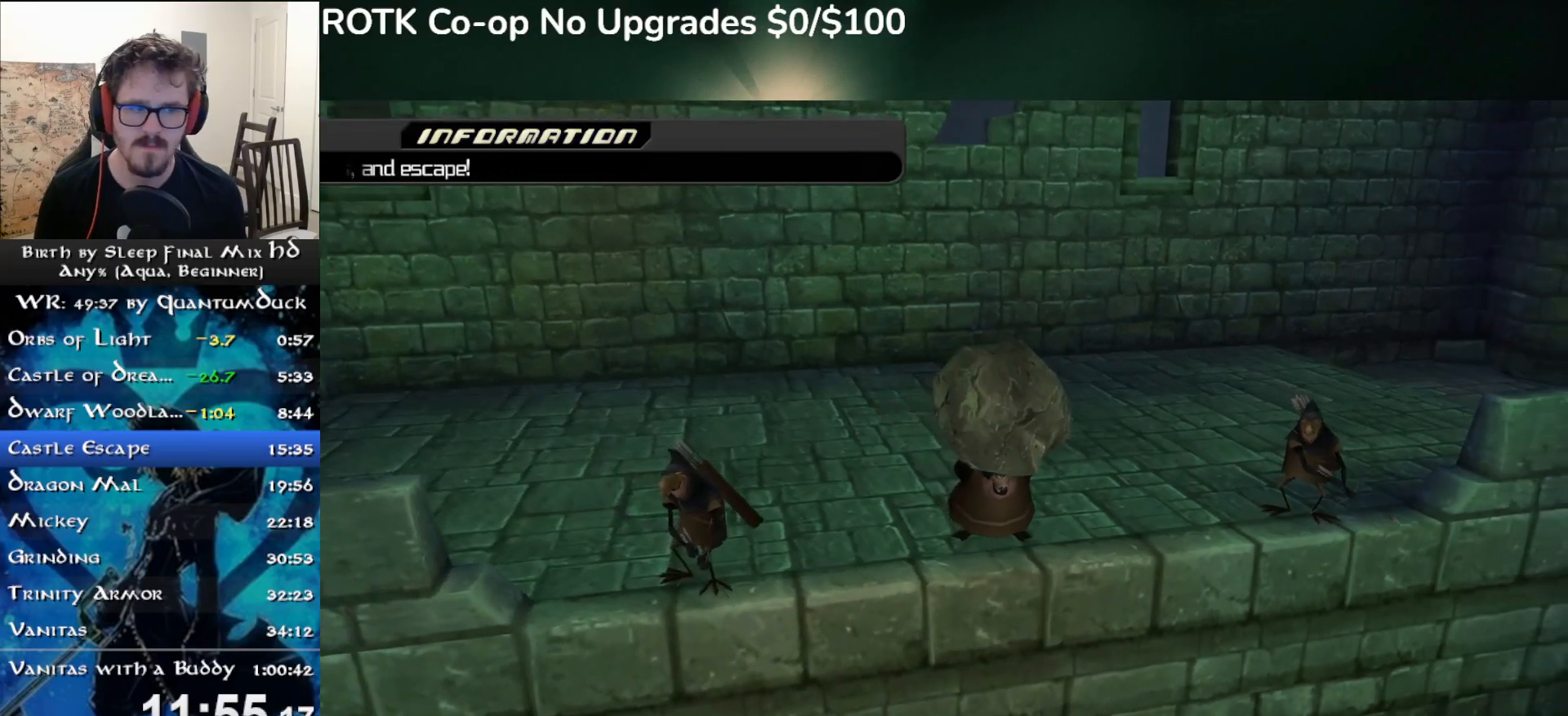
{"buttons": [], "left_stick": "up", "right_stick": "center", "events": []}
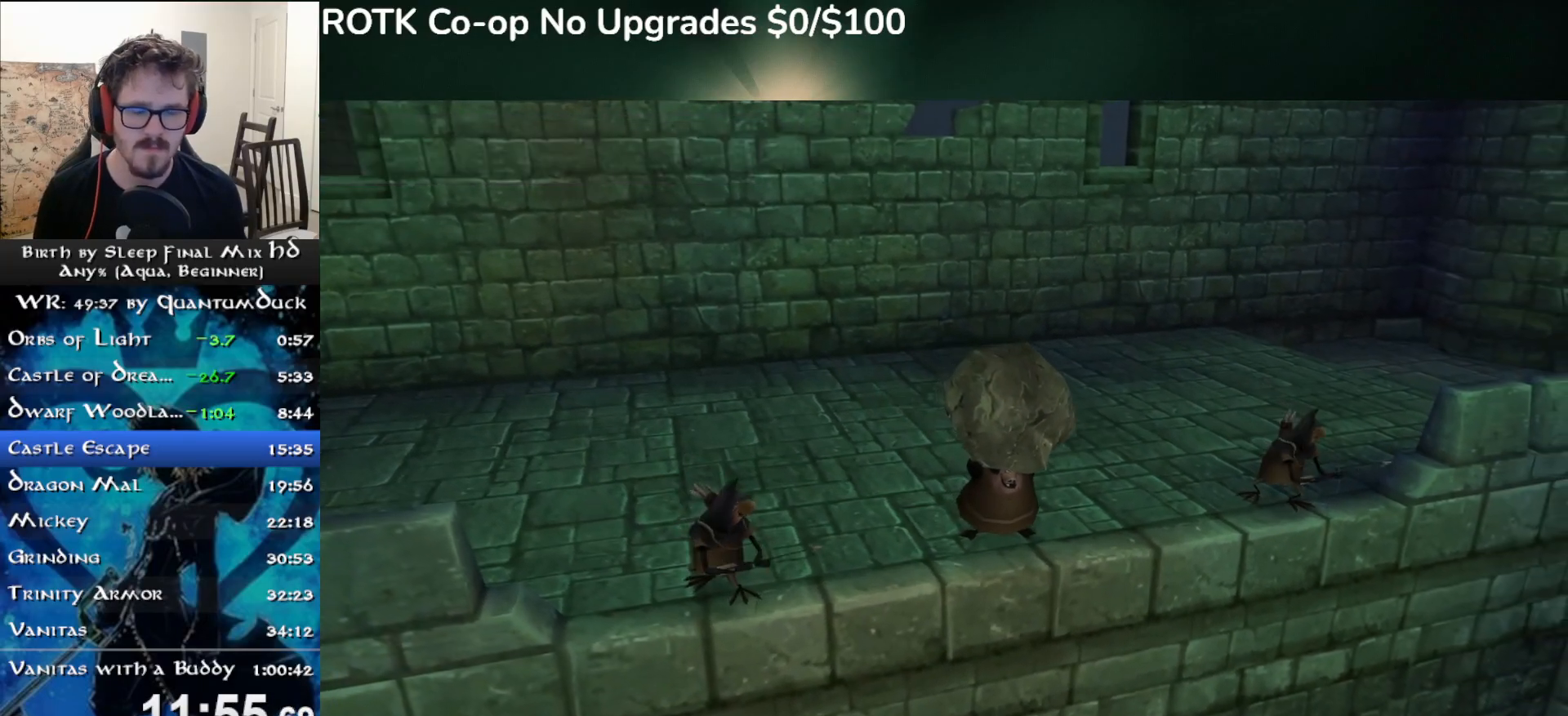
{"buttons": [], "left_stick": "up", "right_stick": "center", "events": [[367, "SQUARE", "down"], [467, "SQUARE", "up"]]}
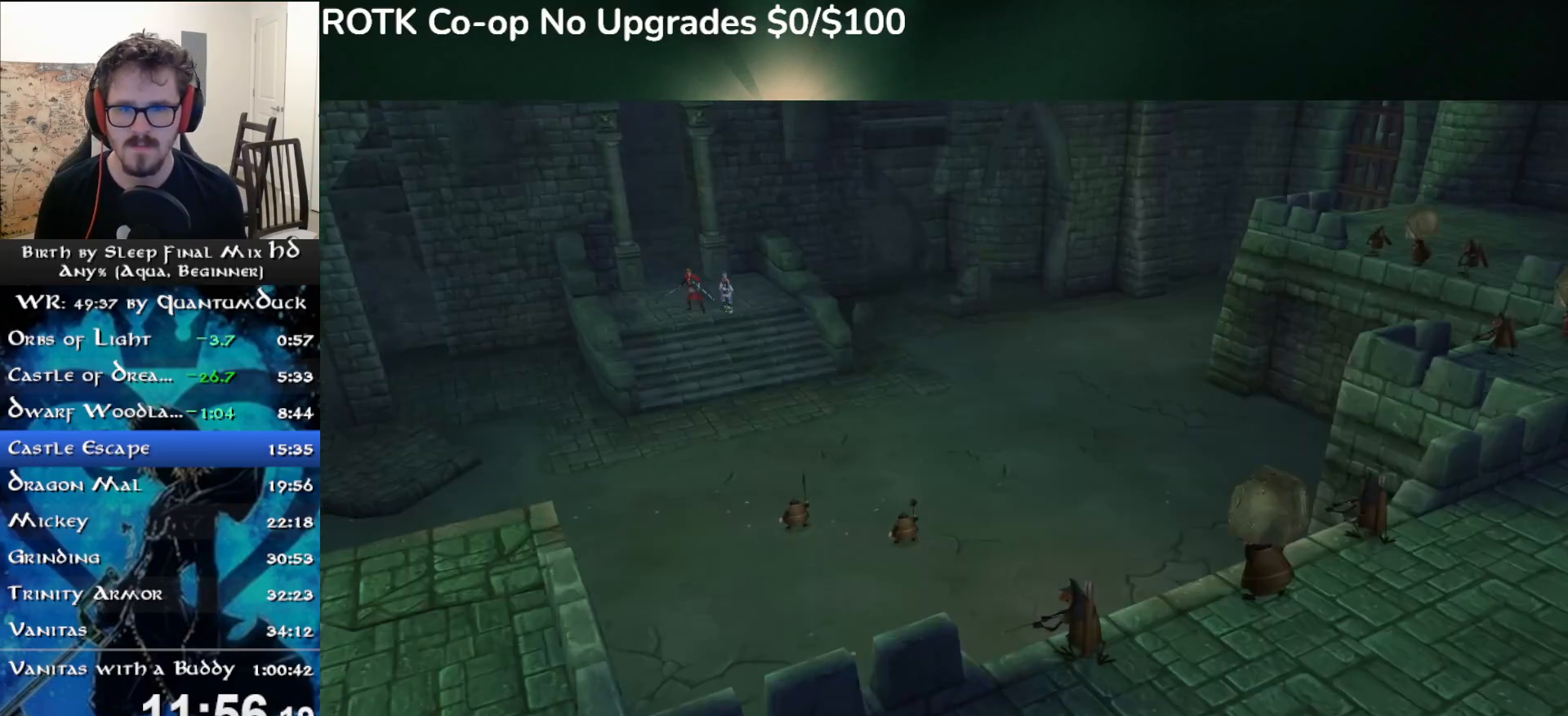
{"buttons": [], "left_stick": "up", "right_stick": "center", "events": [[417, "SQUARE", "down"], [500, "SQUARE", "up"]]}
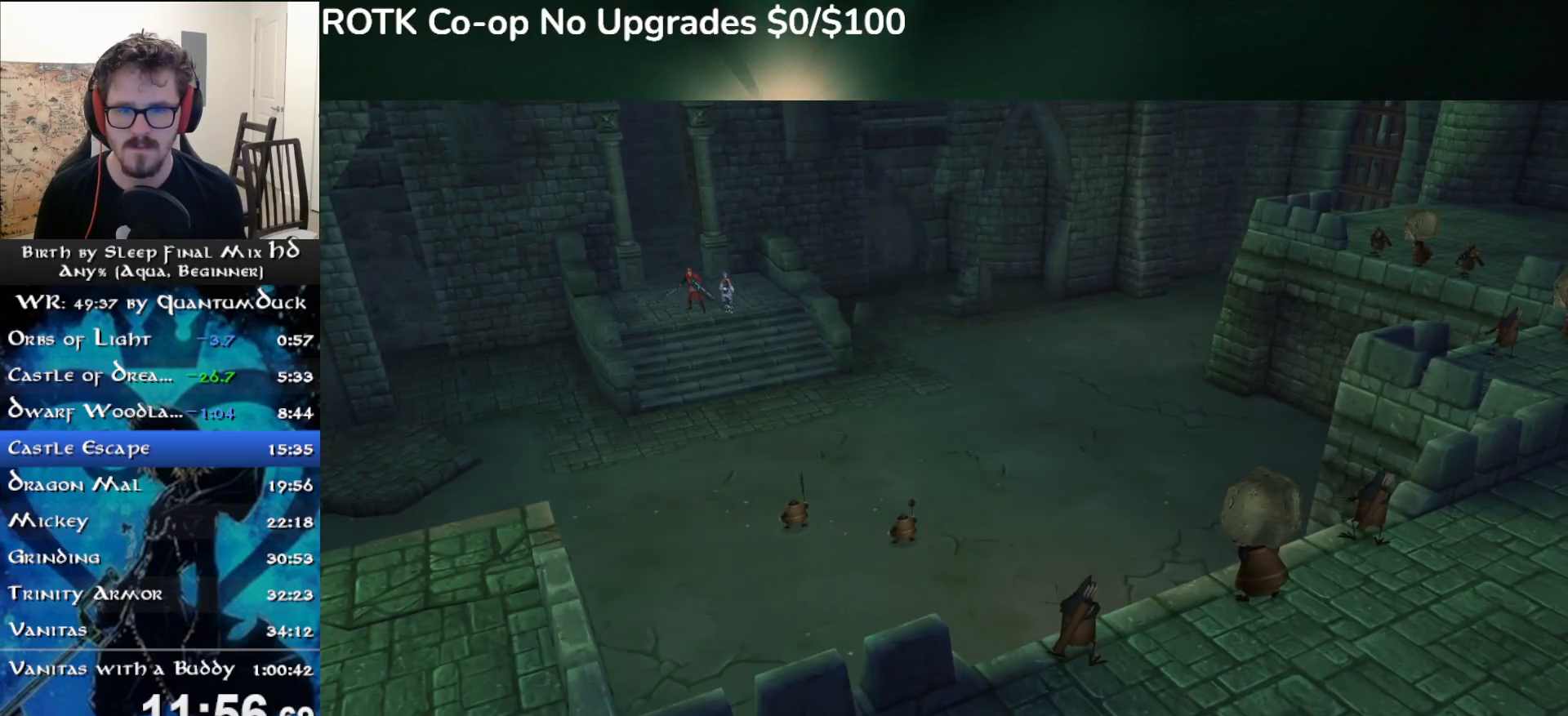
{"buttons": [], "left_stick": "up", "right_stick": "center", "events": [[100, "SQUARE", "down"], [183, "SQUARE", "up"]]}
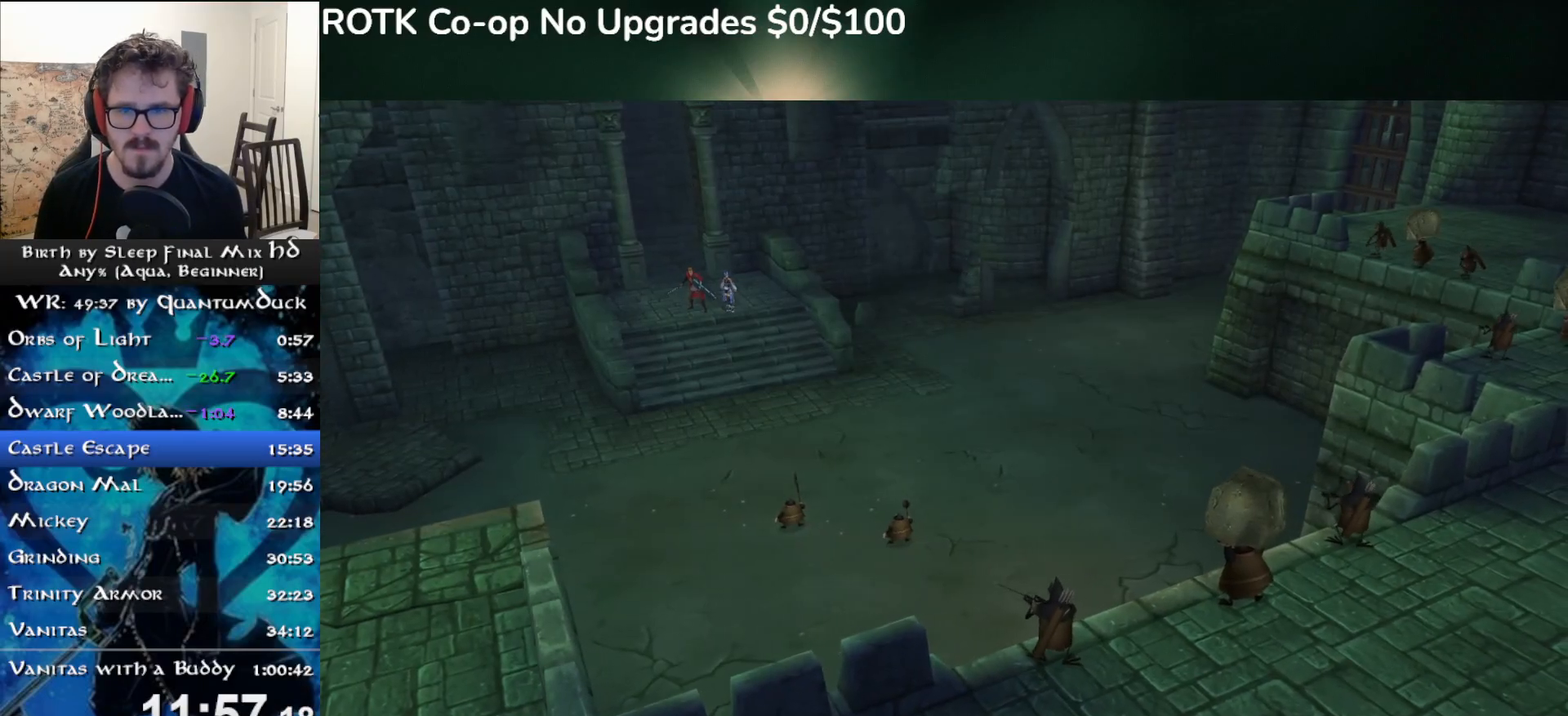
{"buttons": ["SQUARE"], "left_stick": "up", "right_stick": "center", "events": [[17, "left_stick", "center"], [233, "left_stick", "up"], [450, "SQUARE", "down"]]}
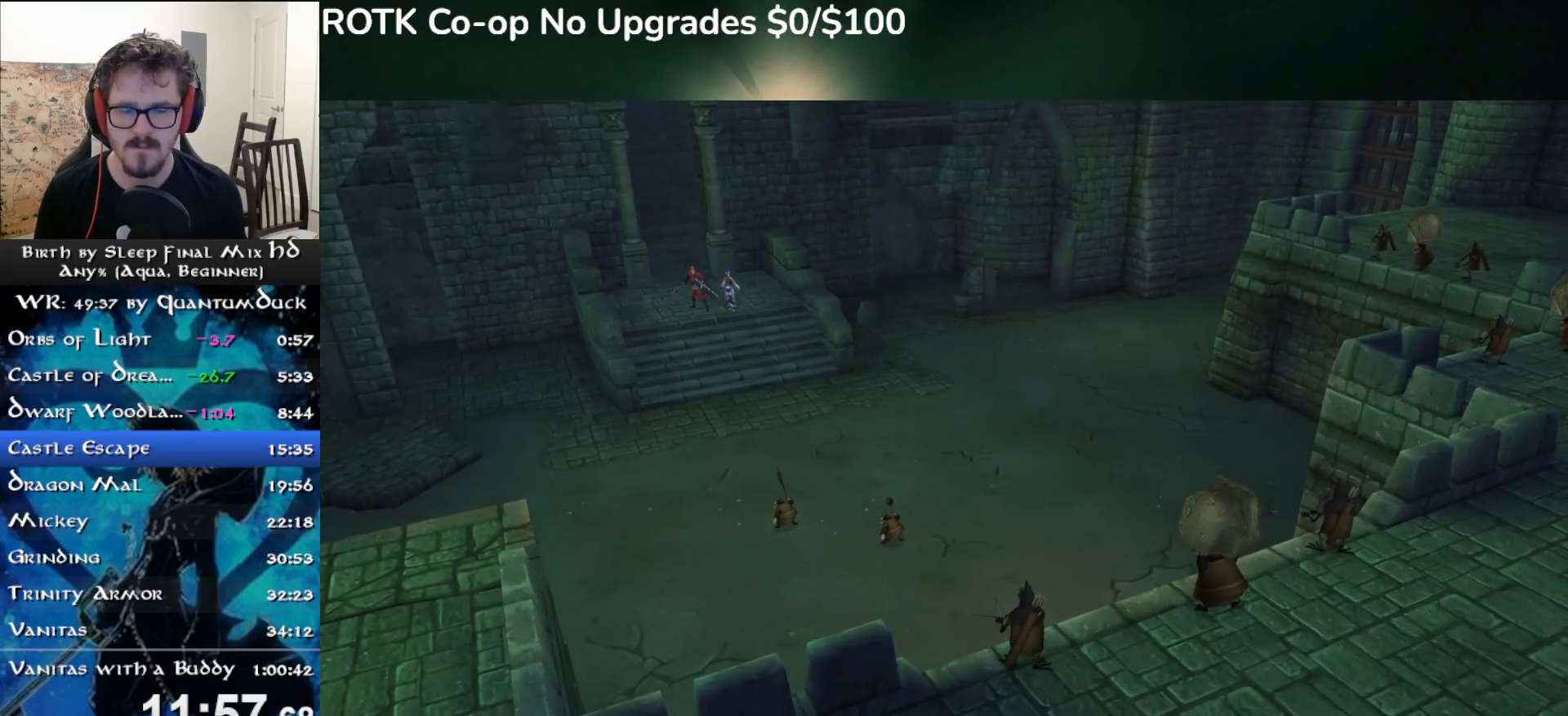
{"buttons": ["SQUARE"], "left_stick": "up", "right_stick": "center", "events": [[33, "SQUARE", "up"], [117, "SQUARE", "down"], [183, "SQUARE", "up"], [267, "SQUARE", "down"], [367, "SQUARE", "up"], [467, "SQUARE", "down"]]}
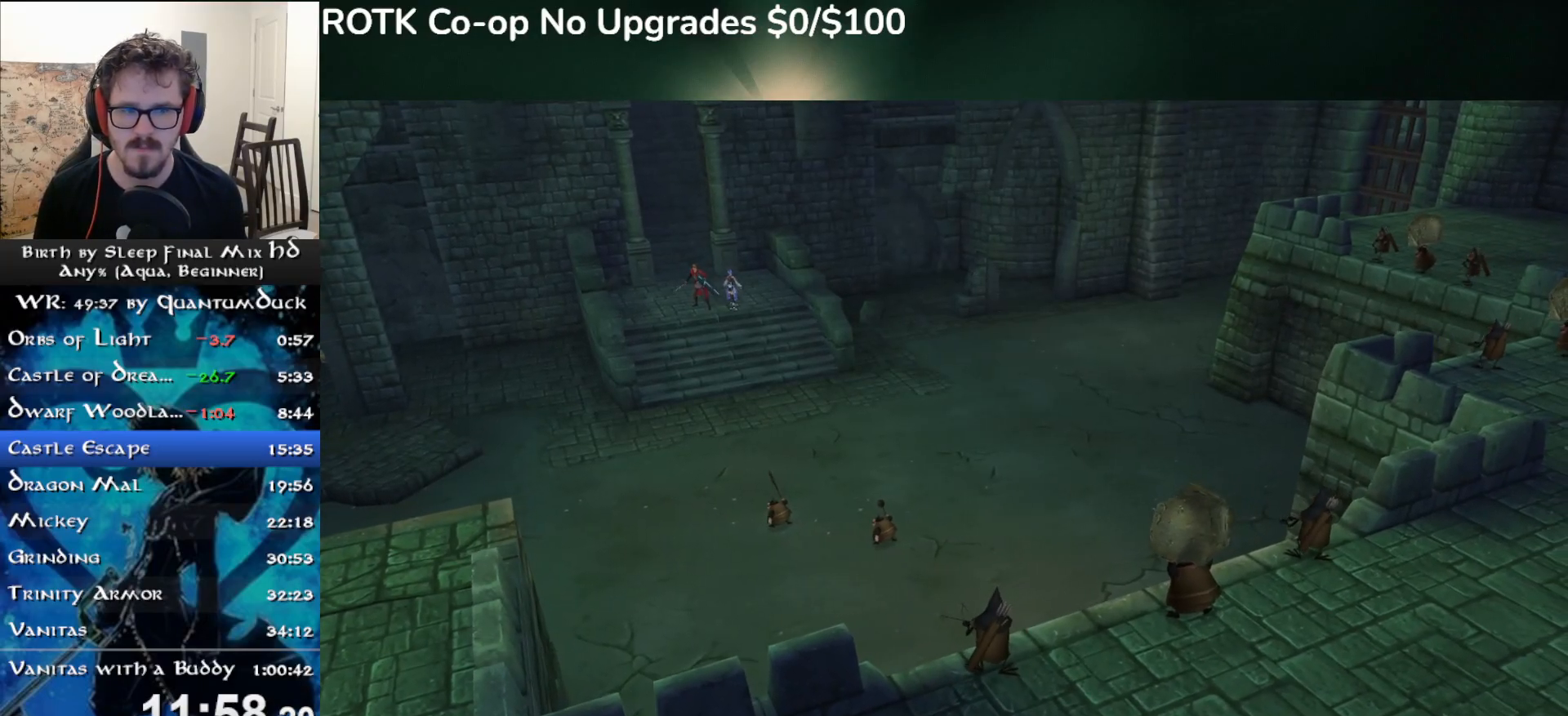
{"buttons": ["SQUARE"], "left_stick": "up", "right_stick": "center", "events": [[50, "SQUARE", "up"], [150, "SQUARE", "down"], [217, "SQUARE", "up"], [317, "SQUARE", "down"], [383, "SQUARE", "up"], [483, "SQUARE", "down"]]}
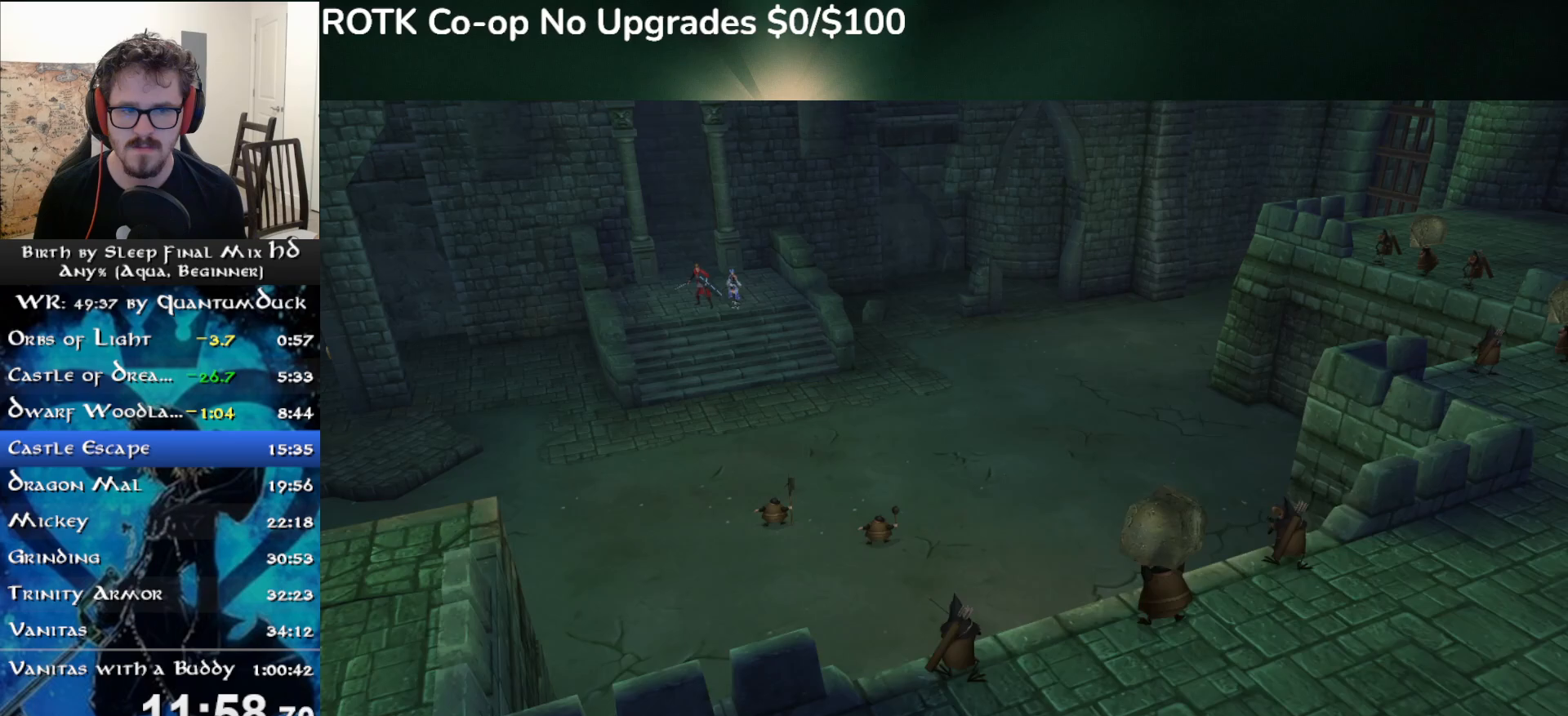
{"buttons": [], "left_stick": "up", "right_stick": "center", "events": [[67, "SQUARE", "up"], [150, "SQUARE", "down"], [233, "SQUARE", "up"]]}
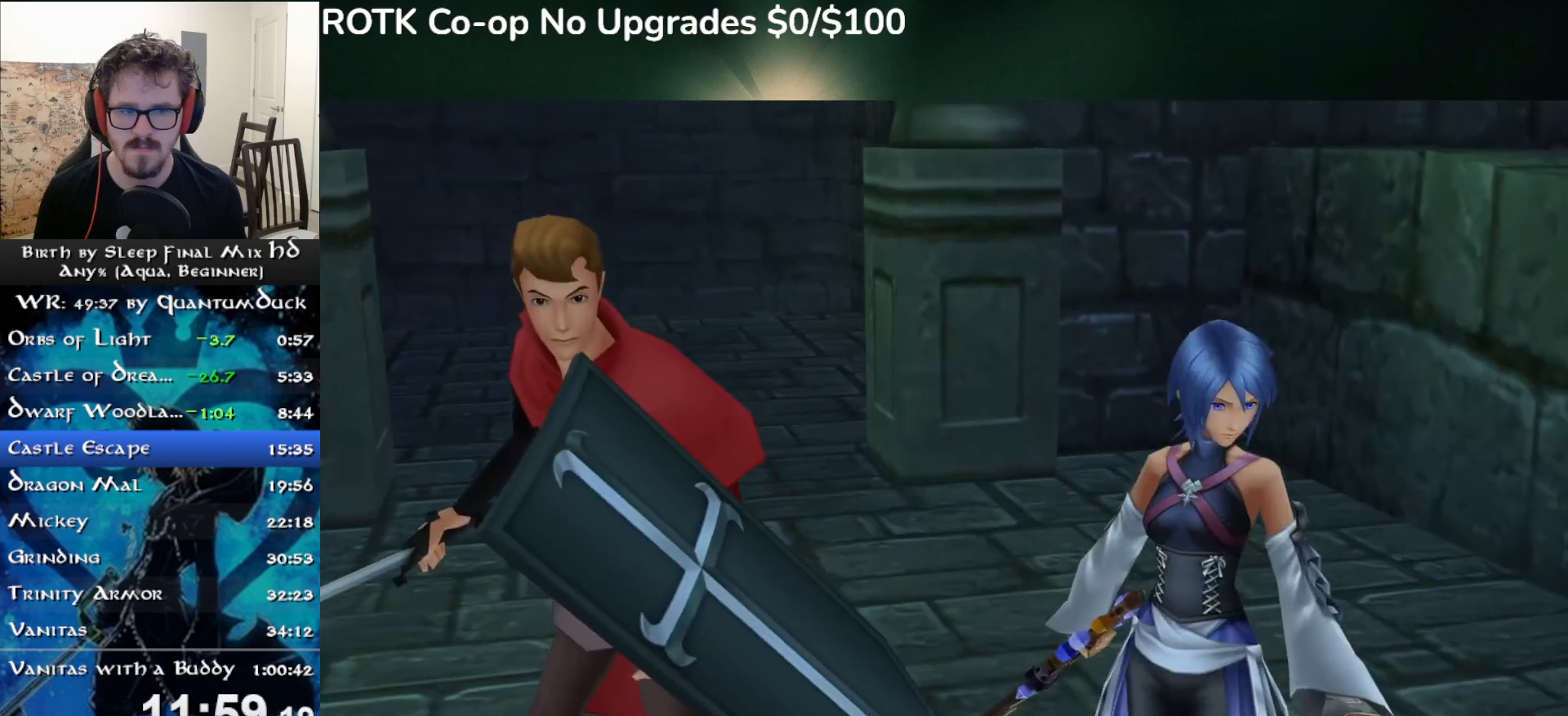
{"buttons": [], "left_stick": "up", "right_stick": "center", "events": [[150, "SQUARE", "down"], [233, "SQUARE", "up"], [333, "SQUARE", "down"], [417, "SQUARE", "up"]]}
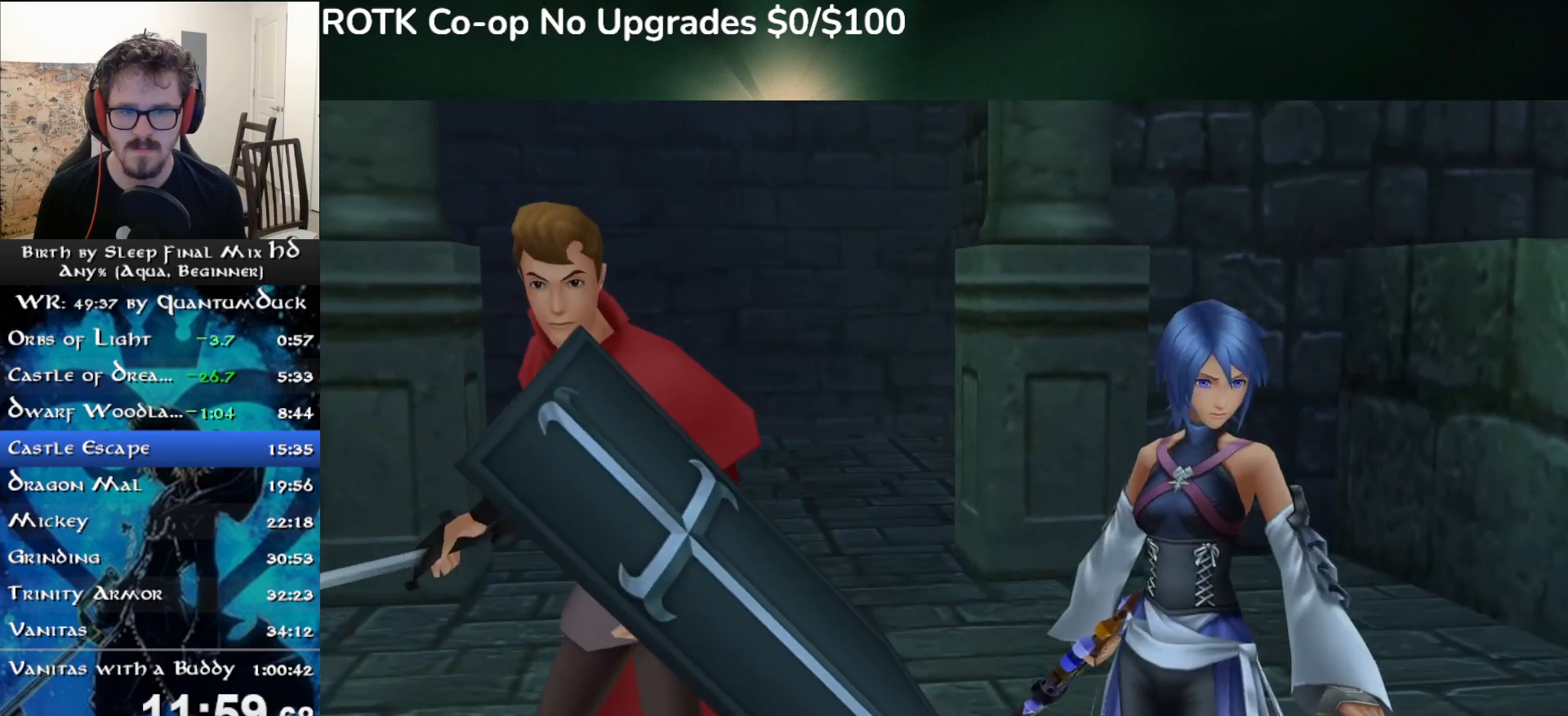
{"buttons": [], "left_stick": "up", "right_stick": "center", "events": [[117, "SQUARE", "down"], [200, "SQUARE", "up"], [300, "SQUARE", "down"], [367, "SQUARE", "up"]]}
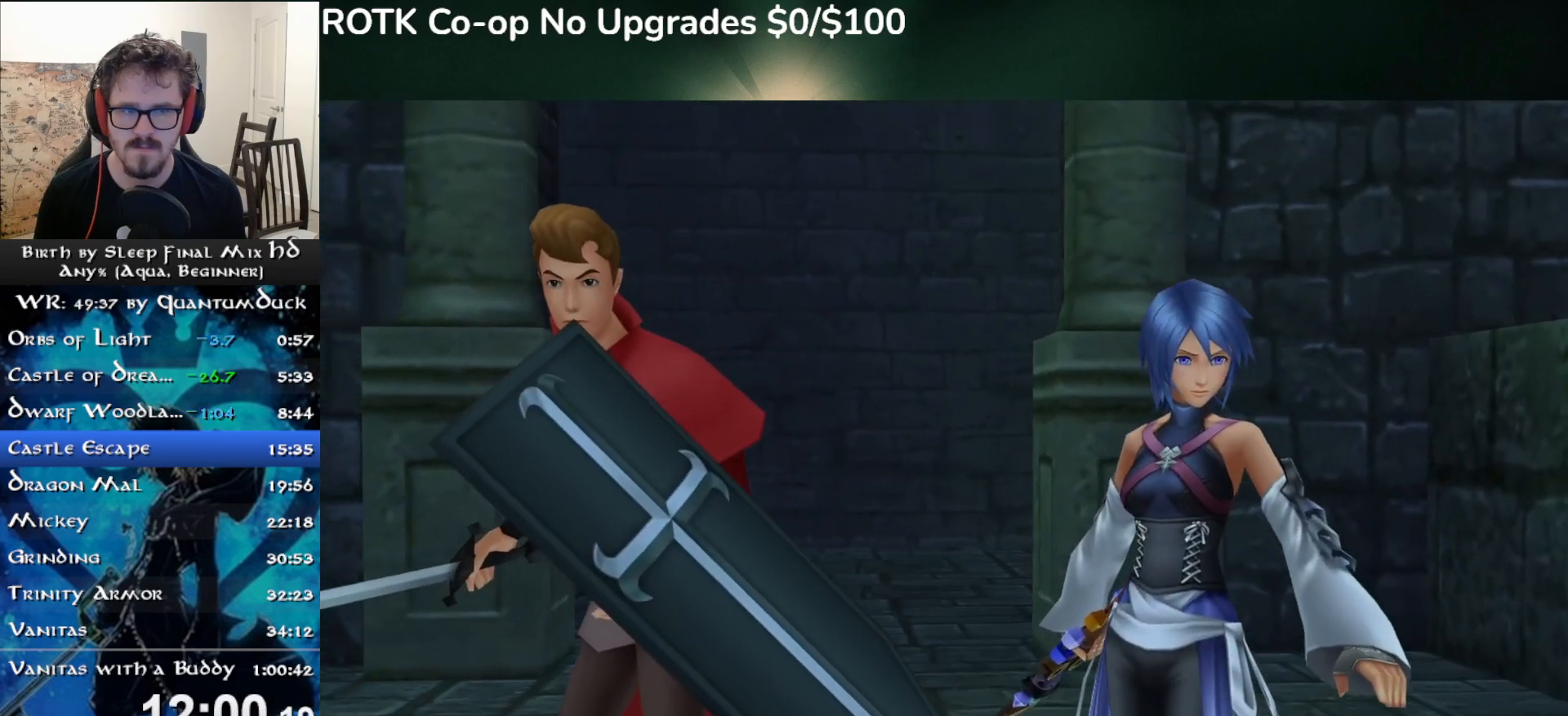
{"buttons": [], "left_stick": "up", "right_stick": "center", "events": [[233, "SQUARE", "down"], [283, "SQUARE", "up"], [383, "SQUARE", "down"], [467, "SQUARE", "up"]]}
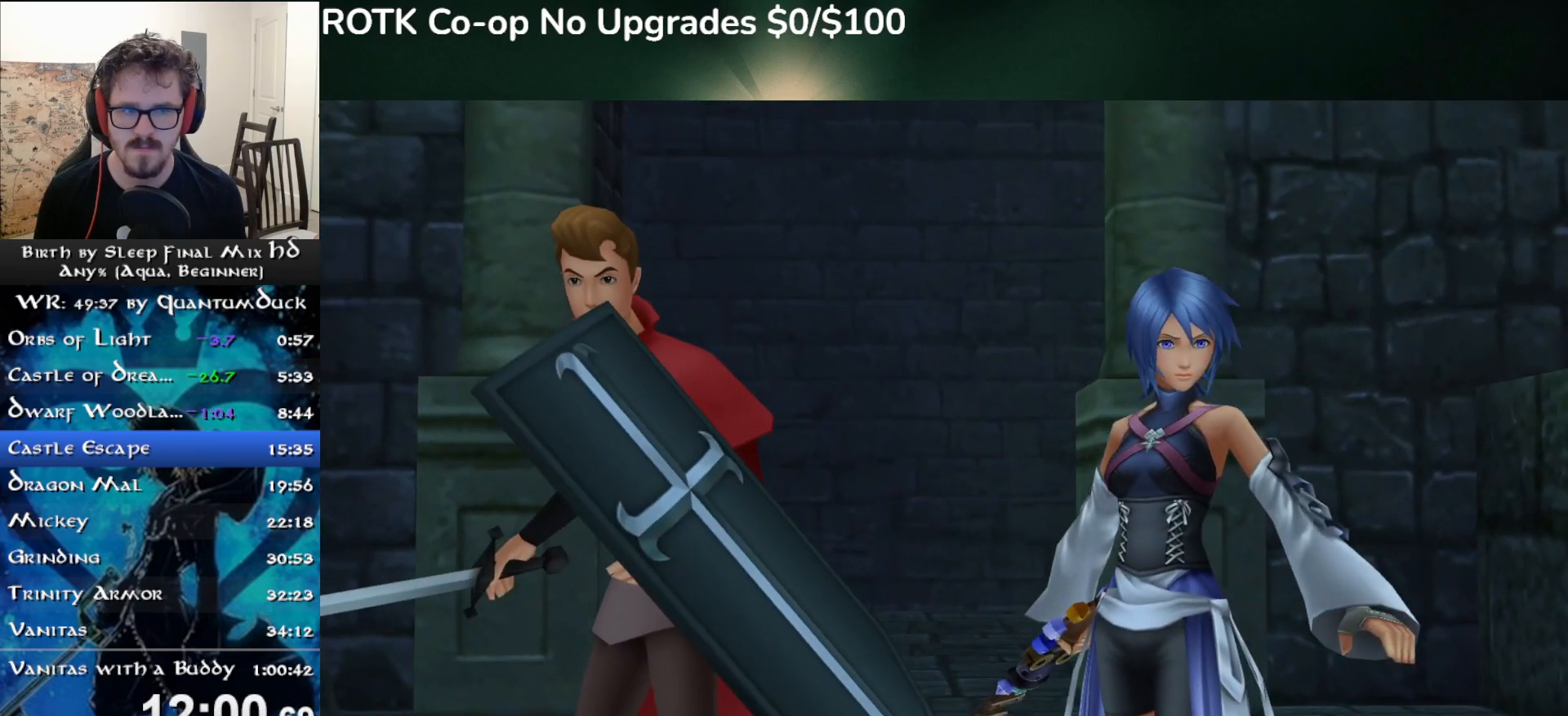
{"buttons": [], "left_stick": "up", "right_stick": "center", "events": []}
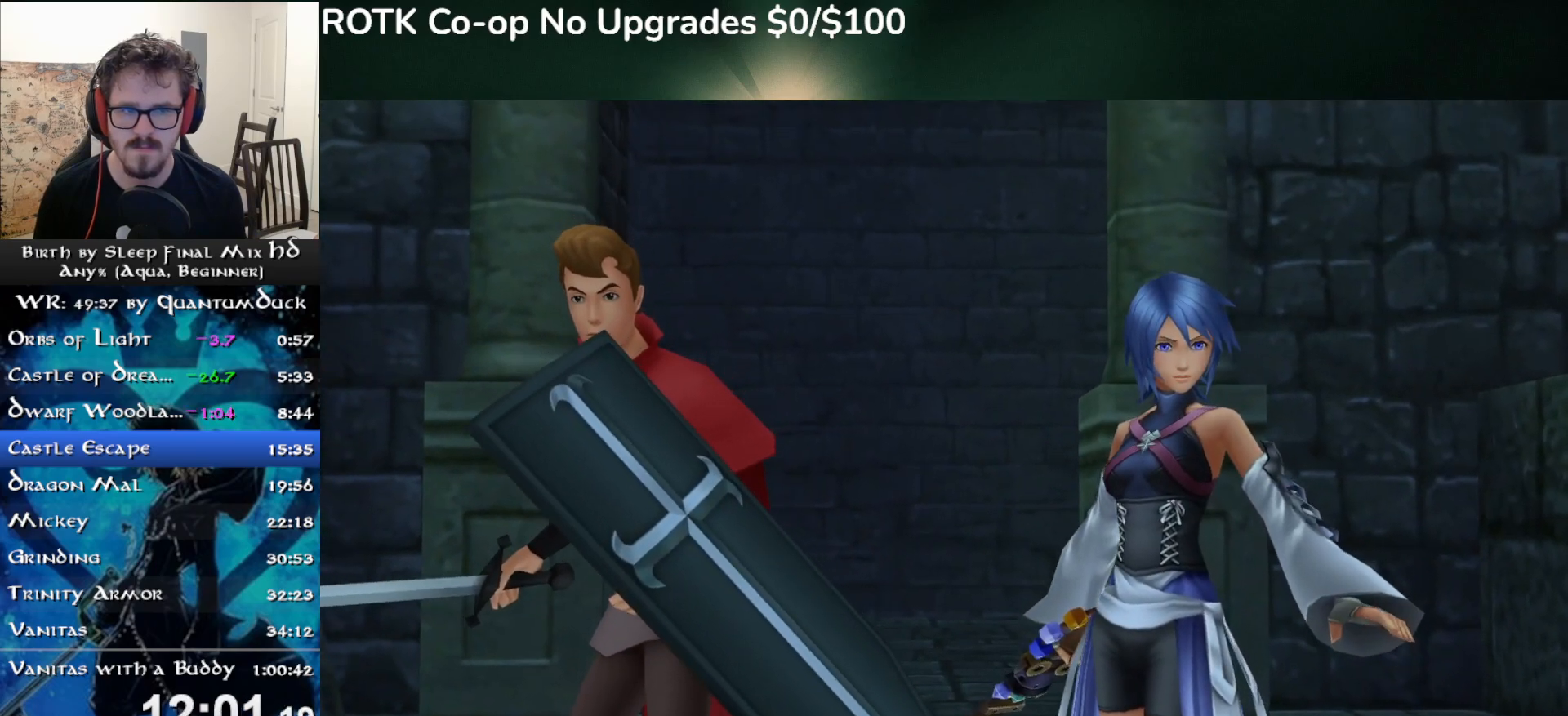
{"buttons": [], "left_stick": "up", "right_stick": "center", "events": []}
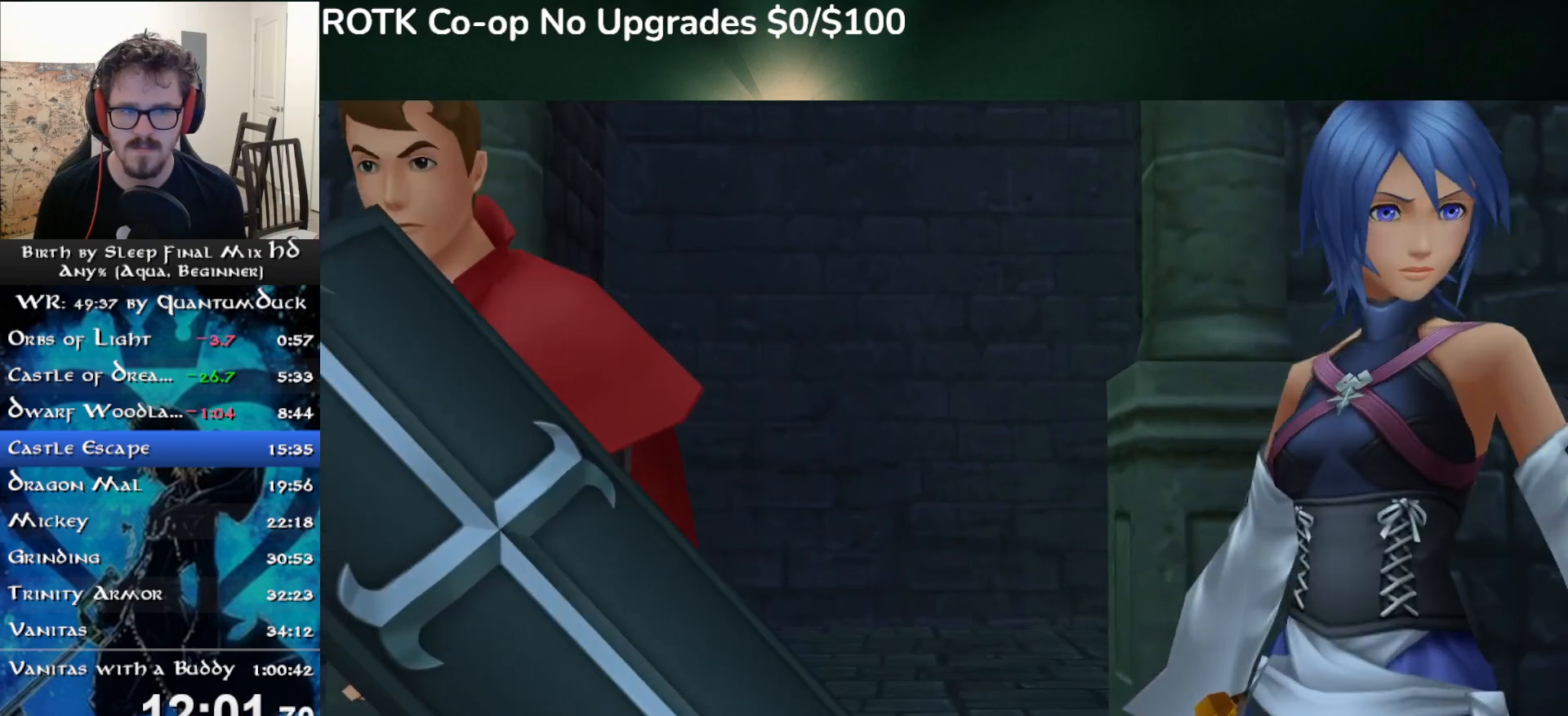
{"buttons": [], "left_stick": "up", "right_stick": "center", "events": []}
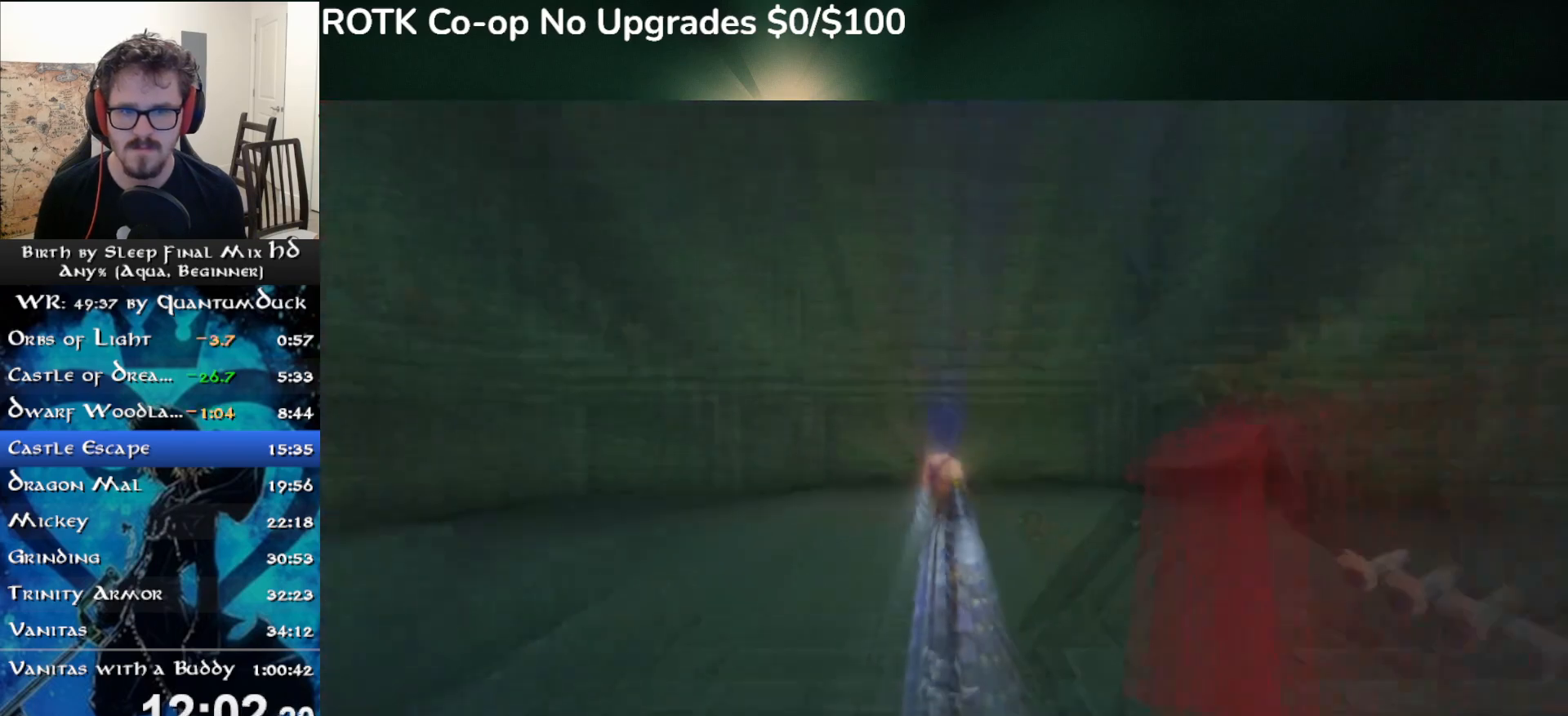
{"buttons": [], "left_stick": "up", "right_stick": "center", "events": [[317, "SQUARE", "down"], [400, "SQUARE", "up"]]}
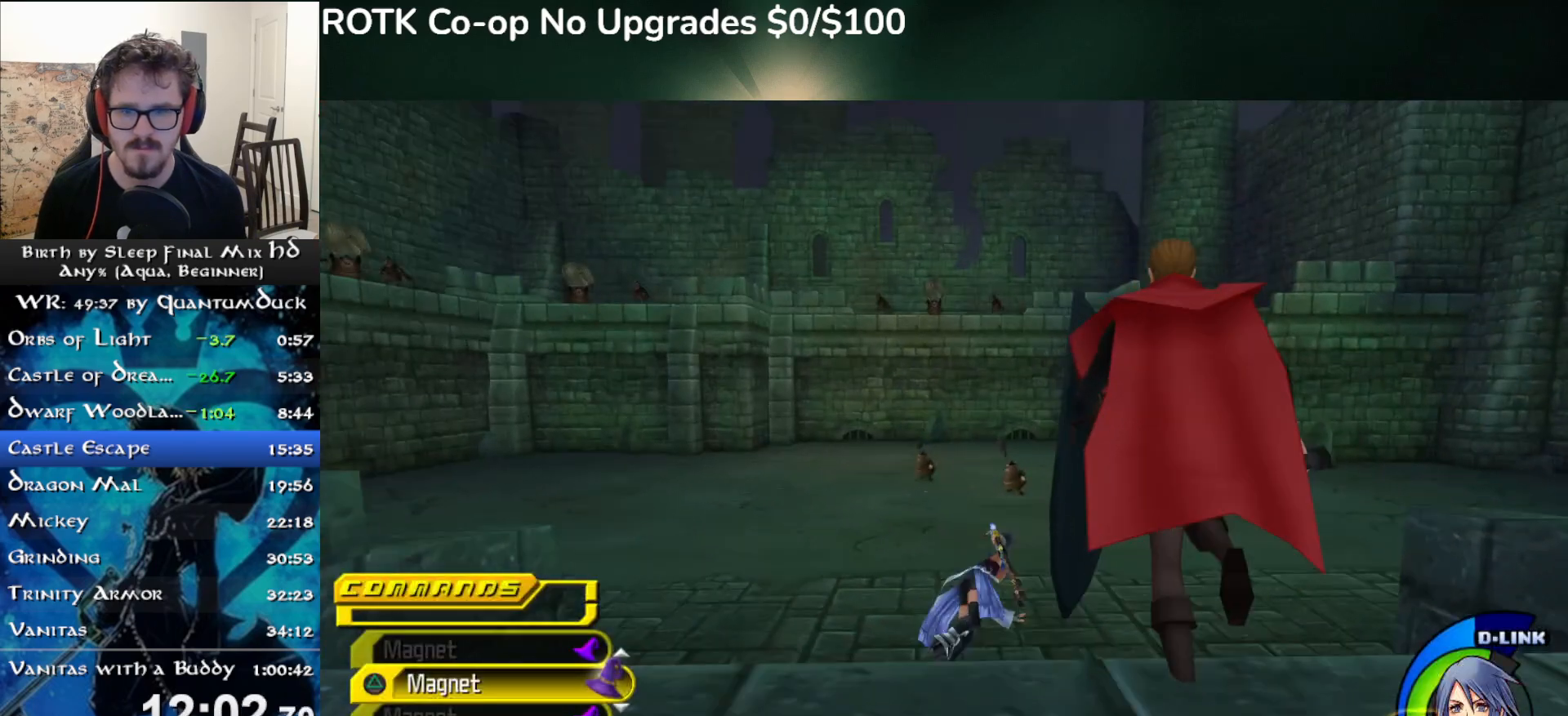
{"buttons": [], "left_stick": "up", "right_stick": "center", "events": [[350, "SQUARE", "down"], [417, "SQUARE", "up"]]}
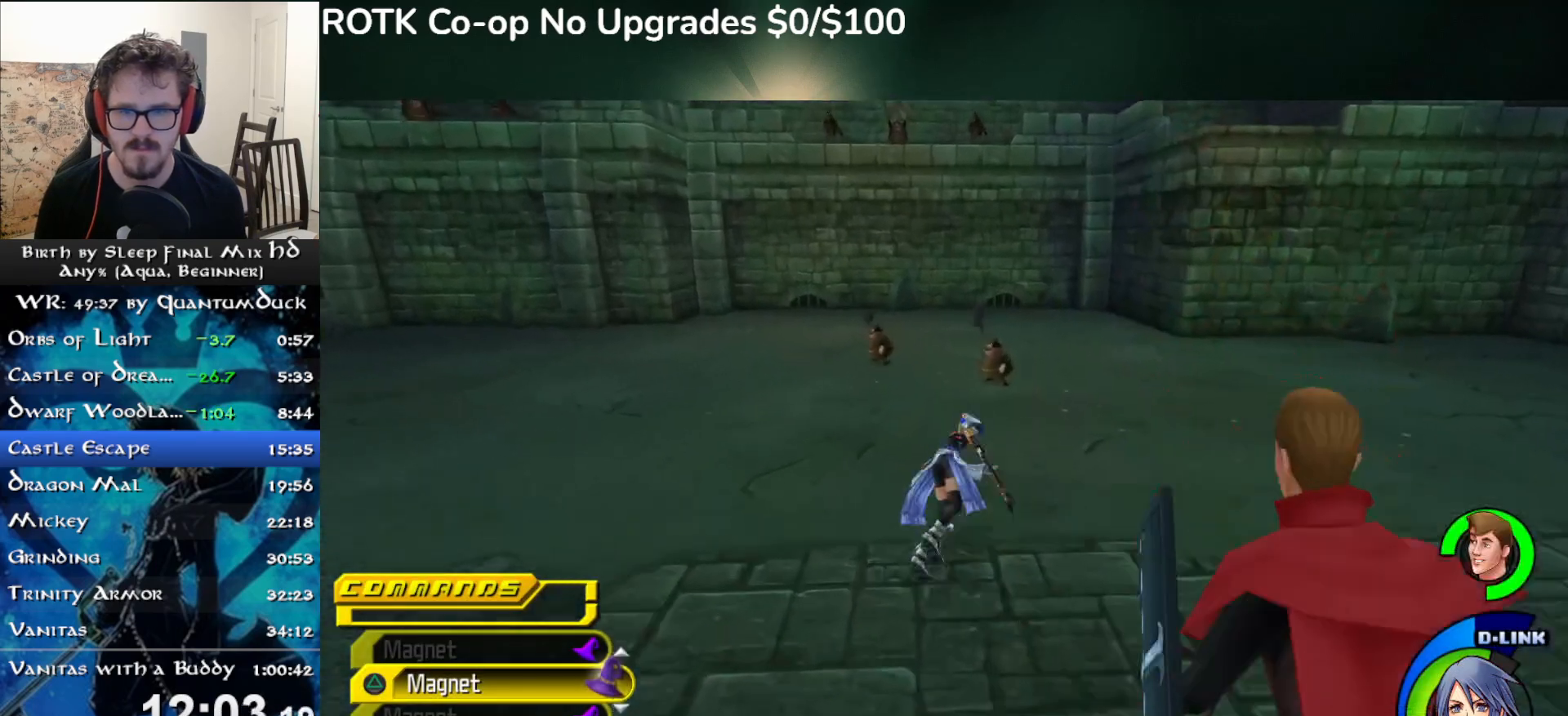
{"buttons": [], "left_stick": "up", "right_stick": "center", "events": [[333, "SQUARE", "down"], [417, "SQUARE", "up"]]}
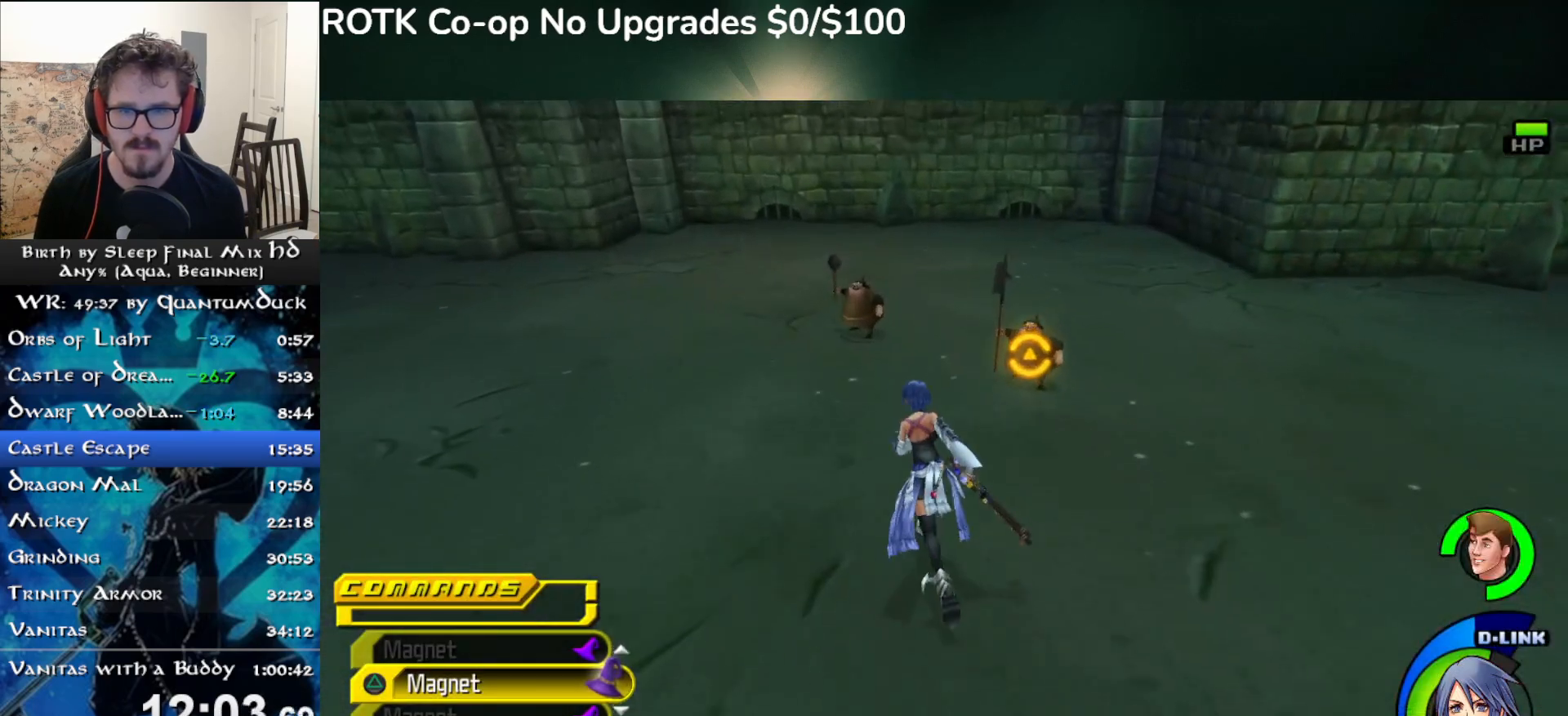
{"buttons": [], "left_stick": "up", "right_stick": "center", "events": [[233, "TRIANGLE", "down"], [367, "TRIANGLE", "up"]]}
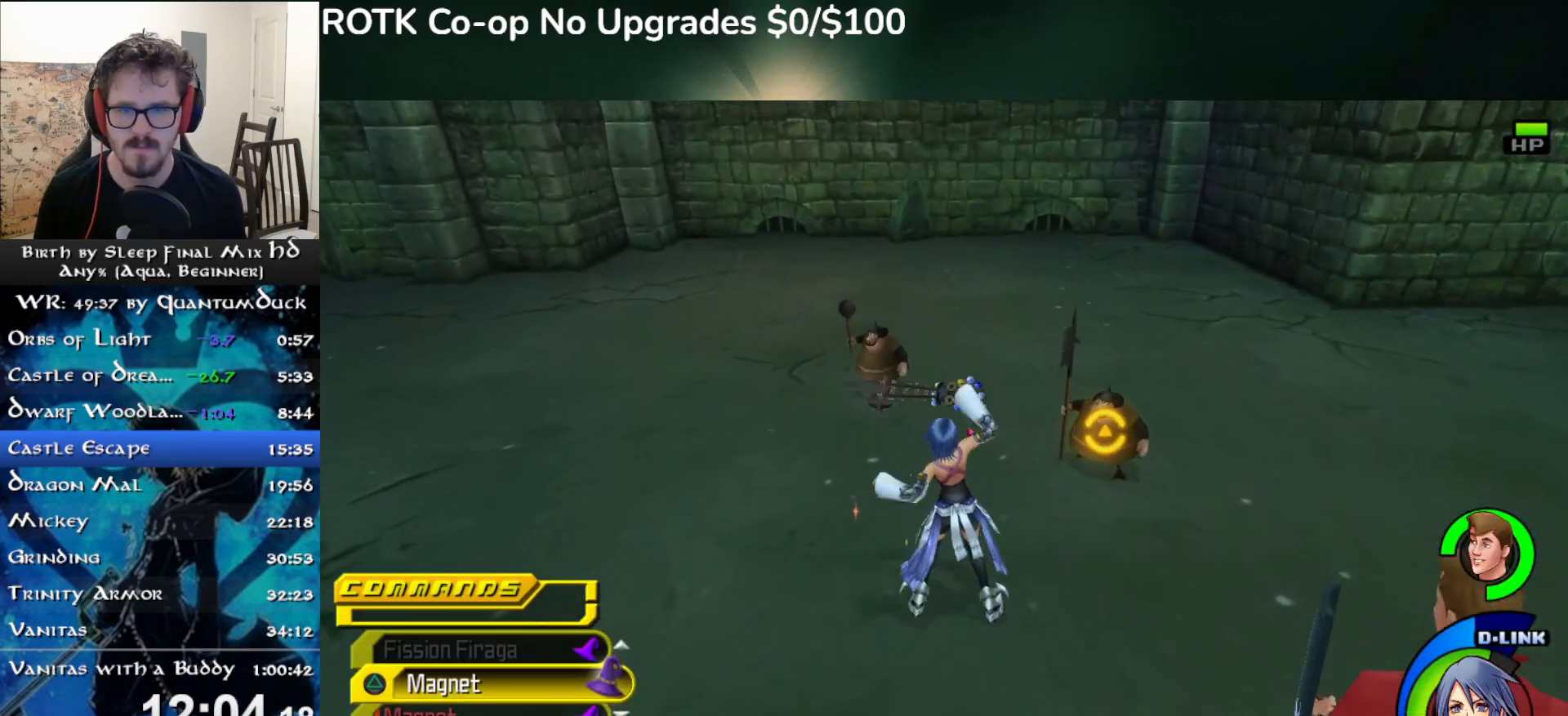
{"buttons": [], "left_stick": "center", "right_stick": "center", "events": [[183, "L2", "down"], [317, "L2", "up"], [500, "left_stick", "center"]]}
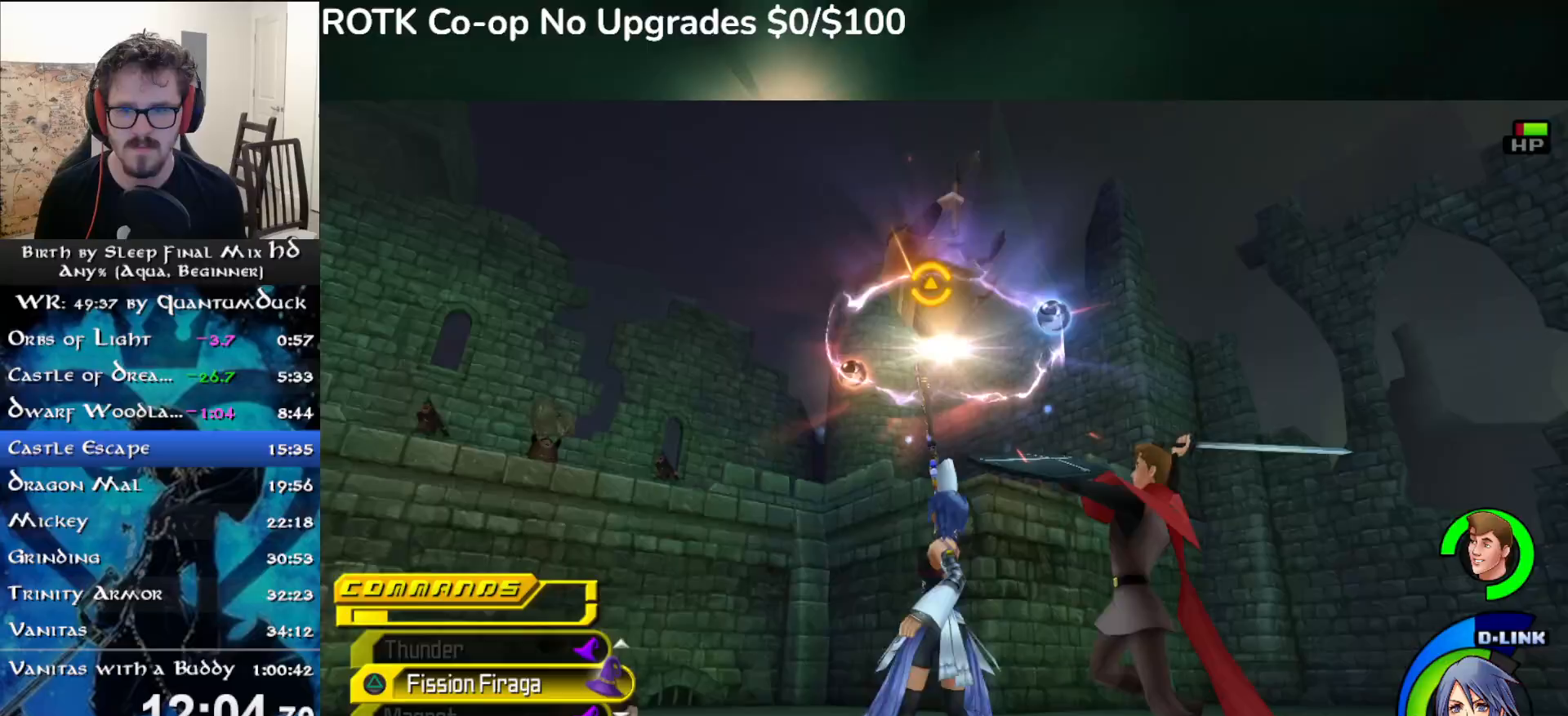
{"buttons": ["TRIANGLE"], "left_stick": "up-left", "right_stick": "center", "events": [[50, "L2", "down"], [200, "L2", "up"], [283, "left_stick", "left"], [350, "left_stick", "up-left"], [400, "TRIANGLE", "down"]]}
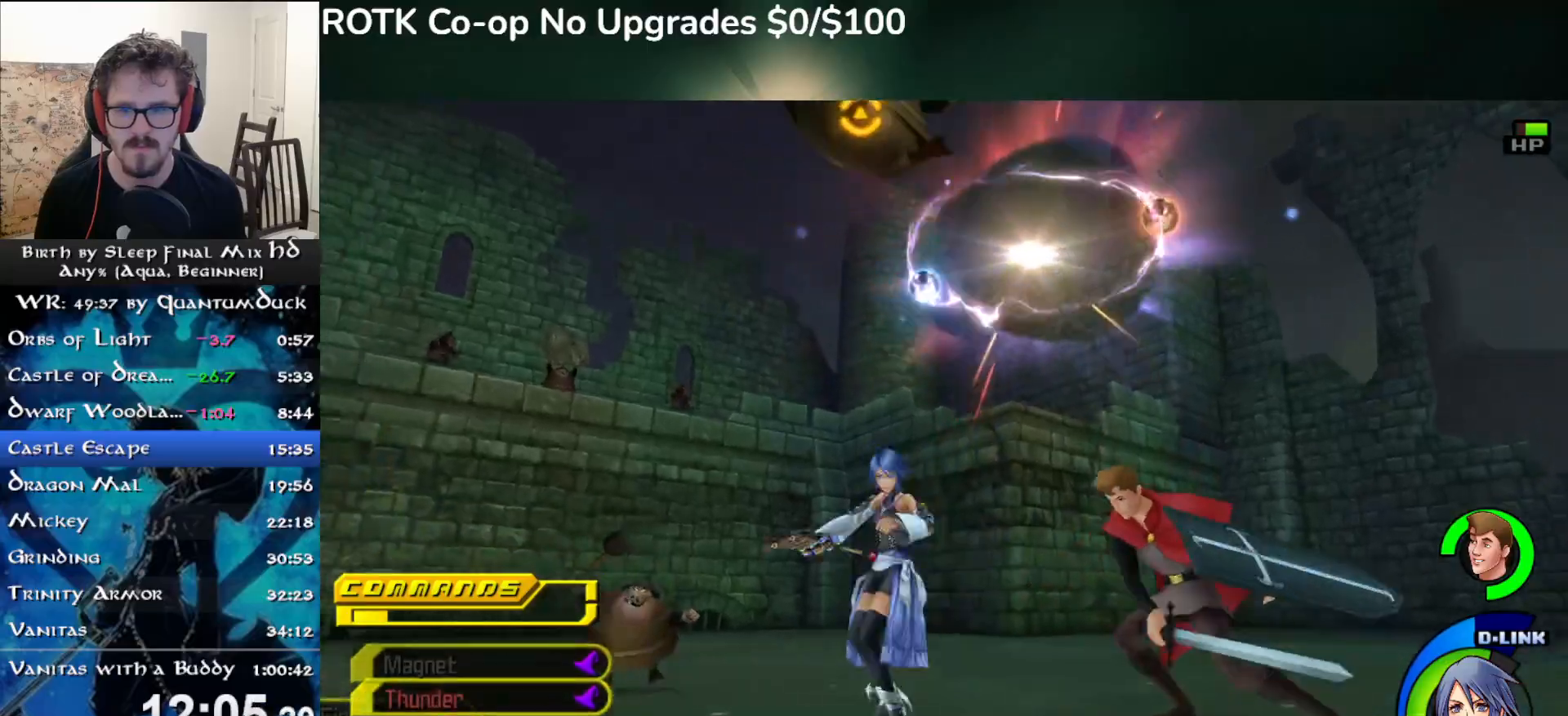
{"buttons": [], "left_stick": "up-left", "right_stick": "center", "events": [[33, "TRIANGLE", "up"], [100, "TRIANGLE", "down"], [217, "TRIANGLE", "up"], [300, "right_stick", "down-left"], [433, "right_stick", "center"]]}
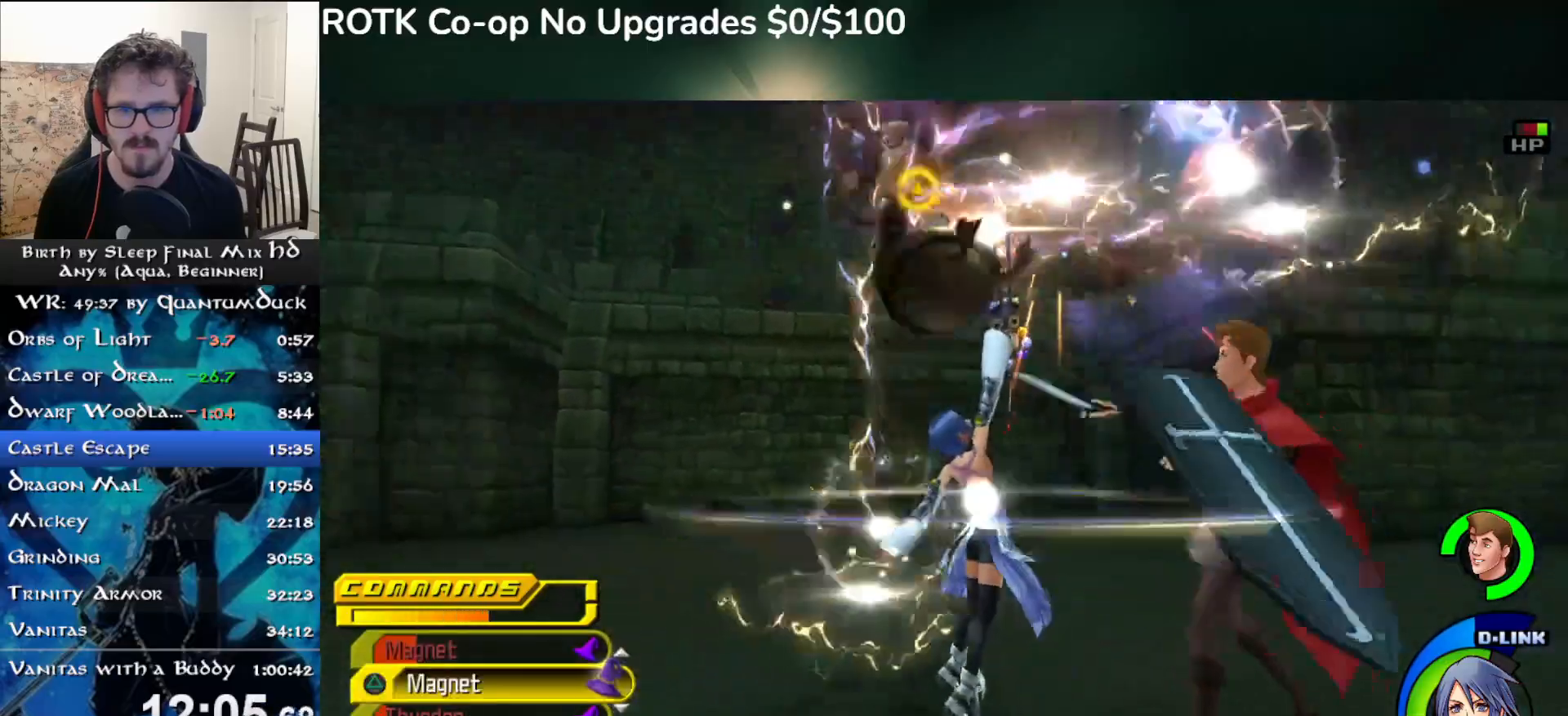
{"buttons": [], "left_stick": "down-right", "right_stick": "center", "events": [[300, "left_stick", "down-right"]]}
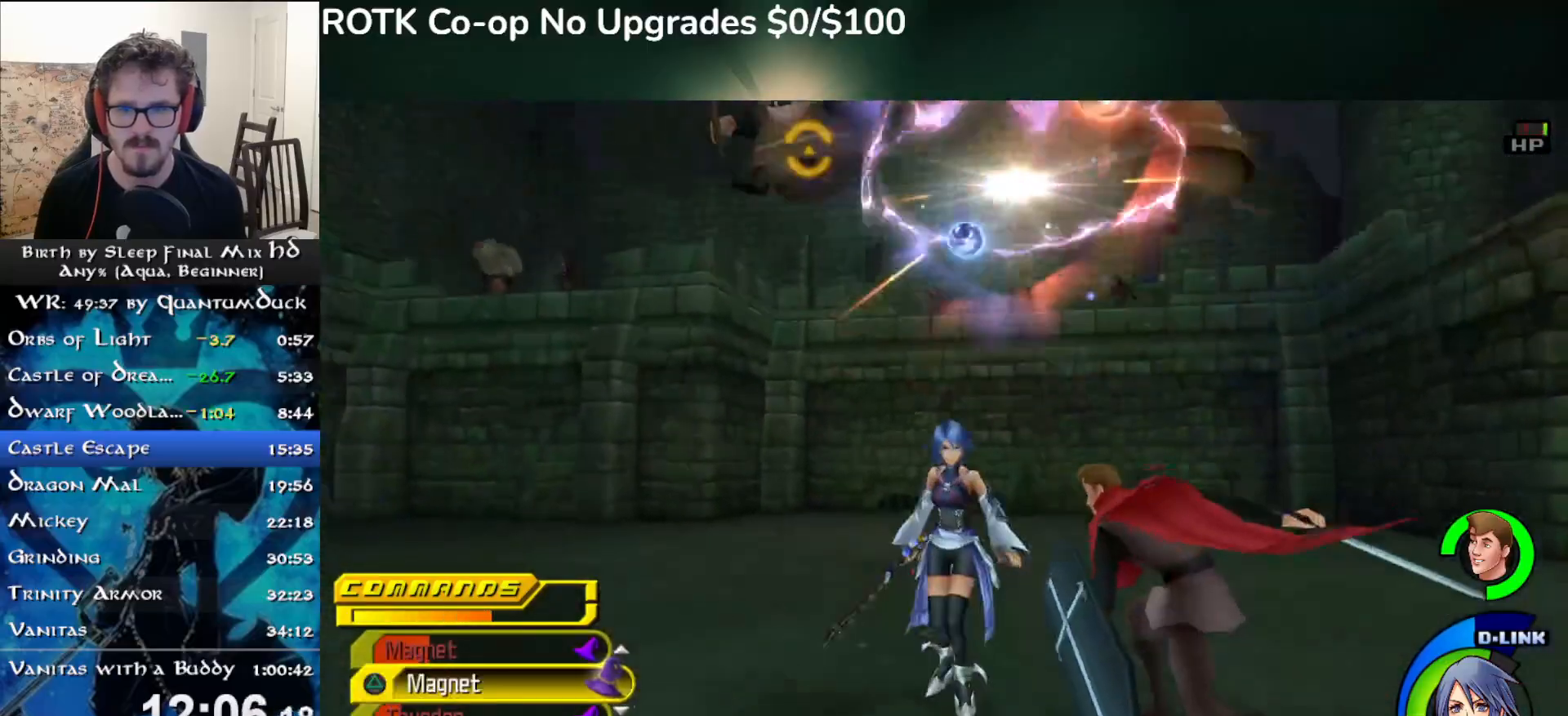
{"buttons": [], "left_stick": "up-left", "right_stick": "center", "events": [[17, "left_stick", "up-left"], [117, "left_stick", "down"], [350, "L2", "down"], [450, "L2", "up"], [450, "left_stick", "up-left"]]}
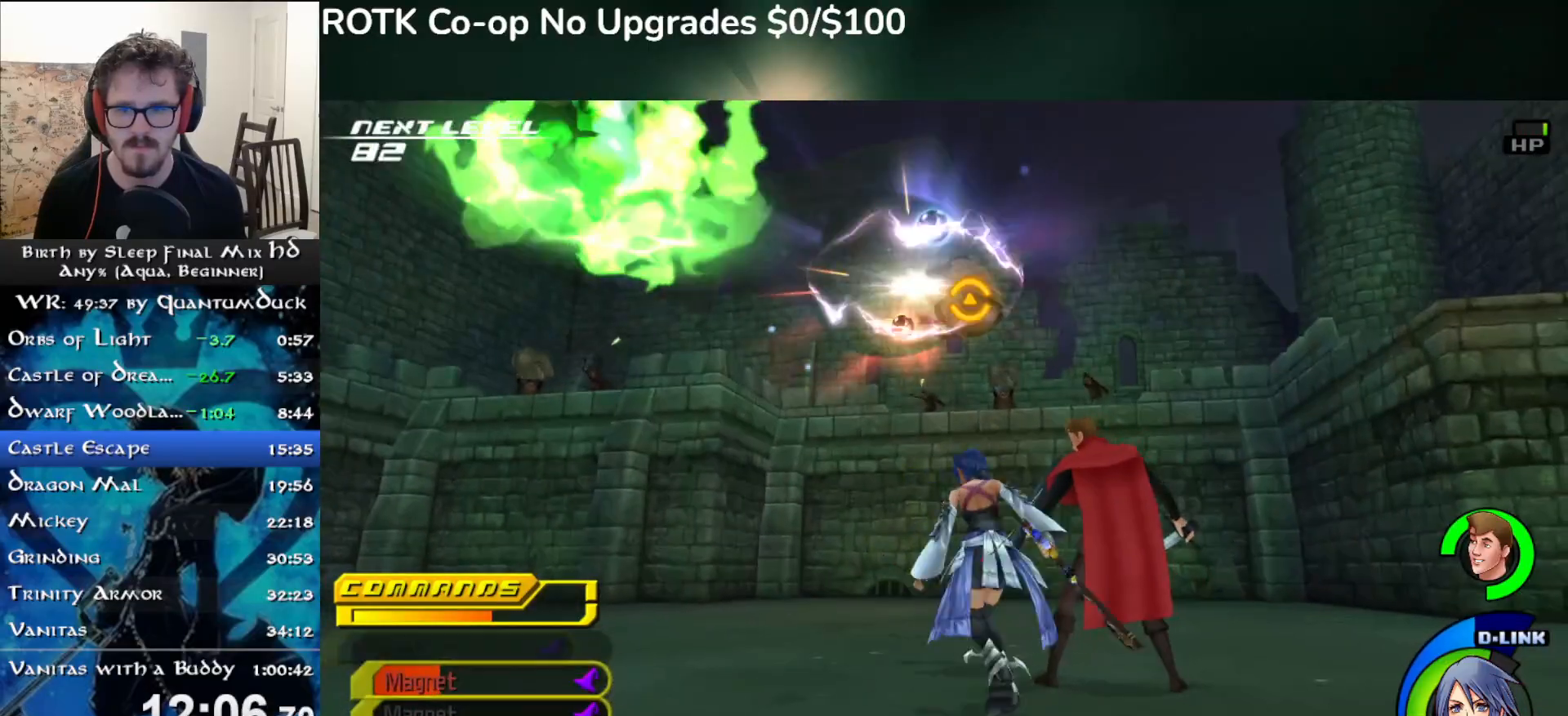
{"buttons": ["TRIANGLE"], "left_stick": "up-left", "right_stick": "center", "events": [[133, "R2", "down"], [283, "R2", "up"], [400, "TRIANGLE", "down"]]}
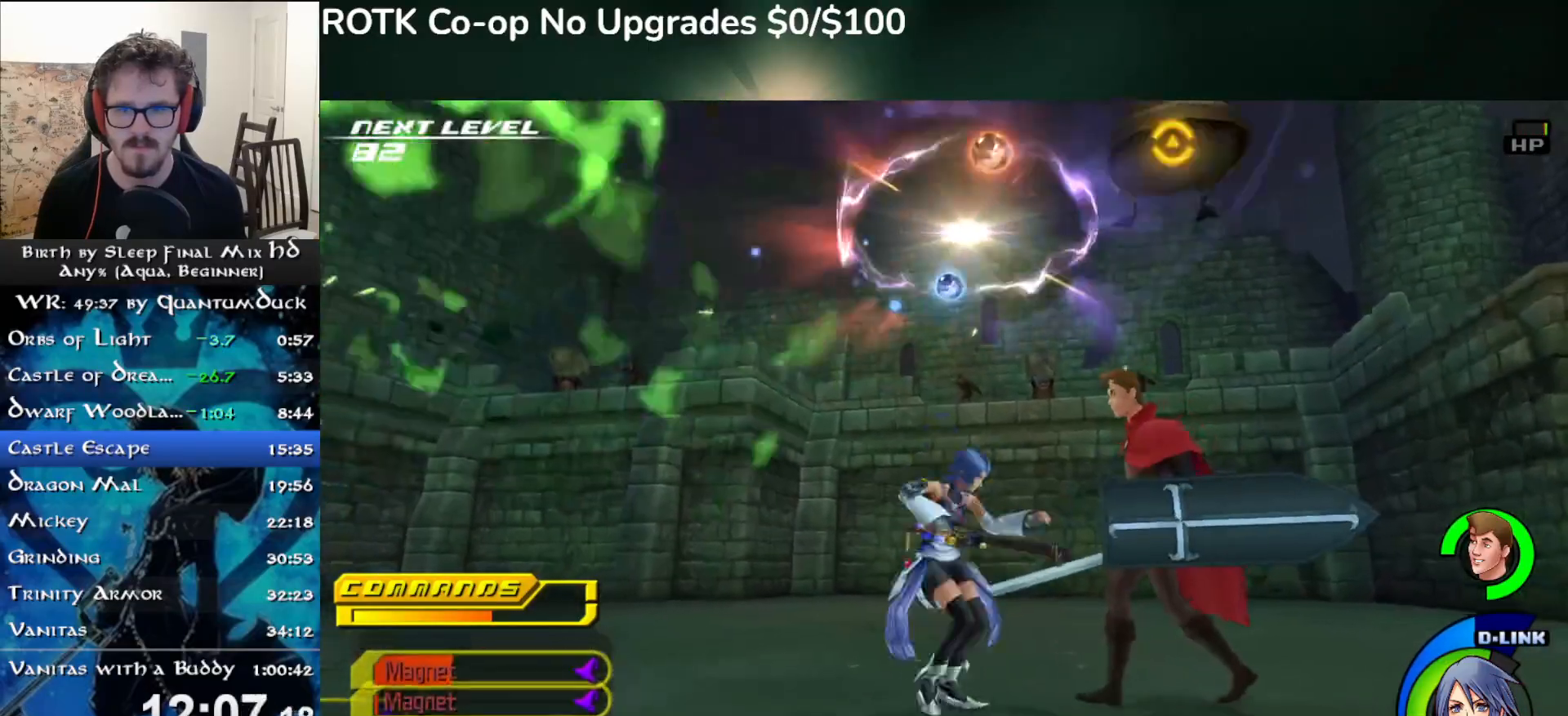
{"buttons": [], "left_stick": "up-left", "right_stick": "center", "events": [[17, "TRIANGLE", "up"]]}
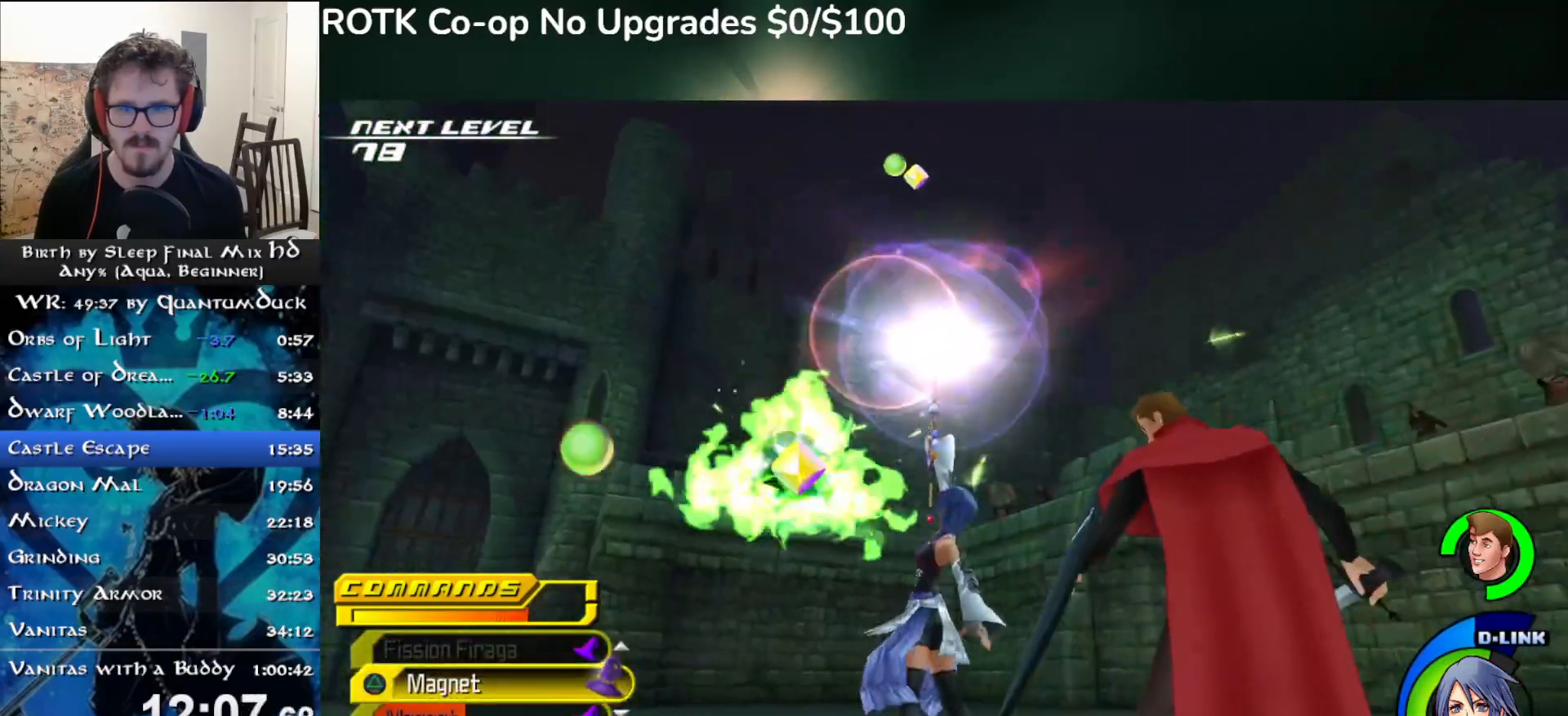
{"buttons": [], "left_stick": "up-left", "right_stick": "down-right", "events": [[17, "right_stick", "left"], [183, "right_stick", "center"], [400, "right_stick", "down-right"]]}
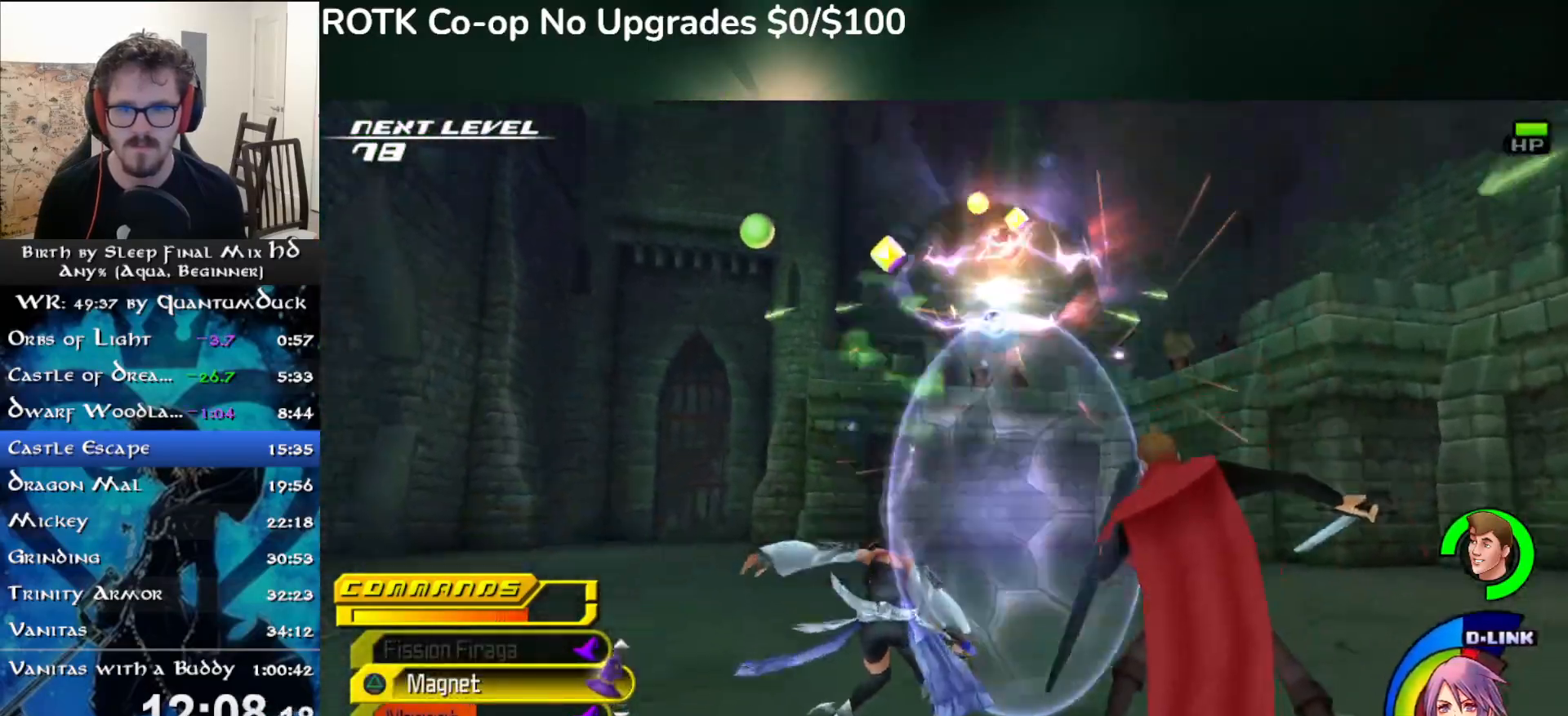
{"buttons": [], "left_stick": "up-left", "right_stick": "right", "events": [[33, "right_stick", "center"], [250, "right_stick", "right"]]}